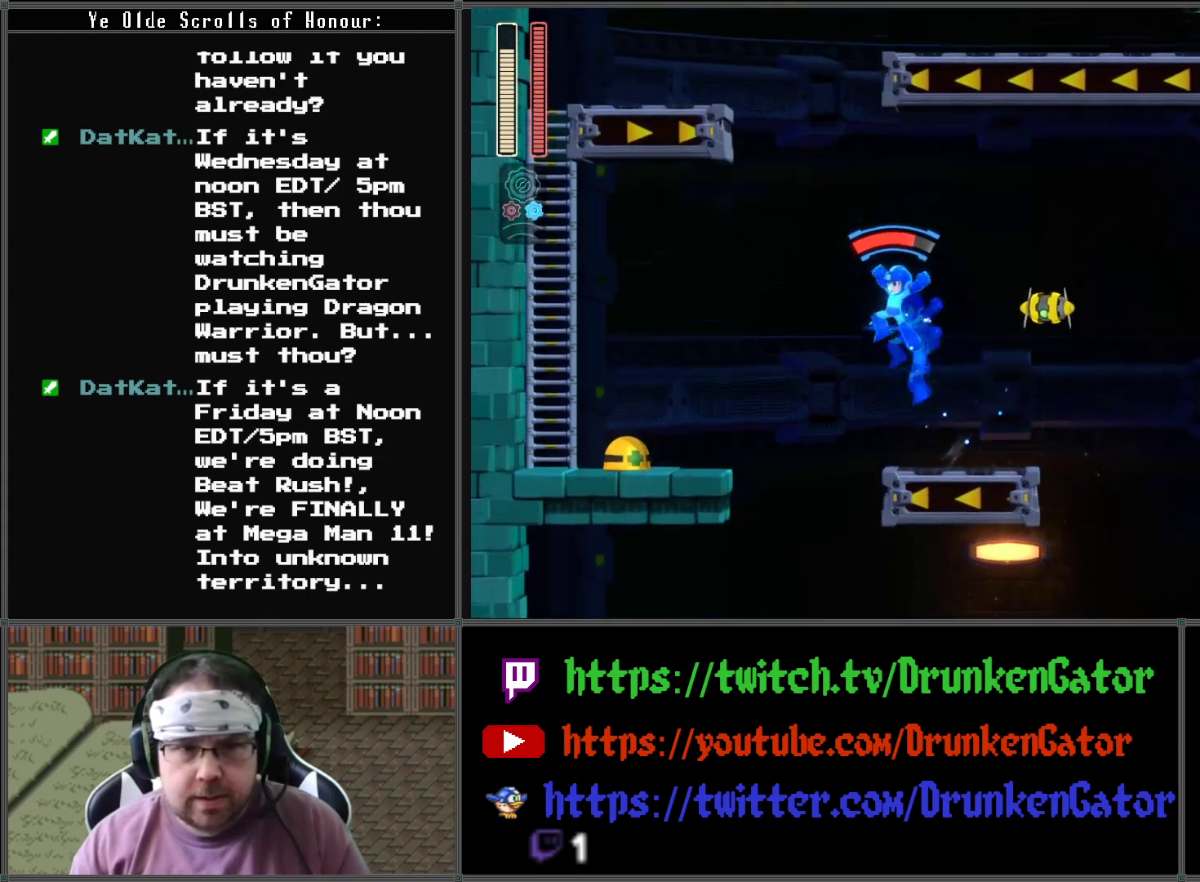
Gameplay with a controller (Xbox layout); each line is a JSON object with the inputs held at the frame after it. "events" lists button and stick changes between this image and that frame as [ms after this image, input, new state], when the widget could be followed in between.
{"buttons": ["A", "X", "DPAD_LEFT"], "left_stick": "center", "right_stick": "center", "events": []}
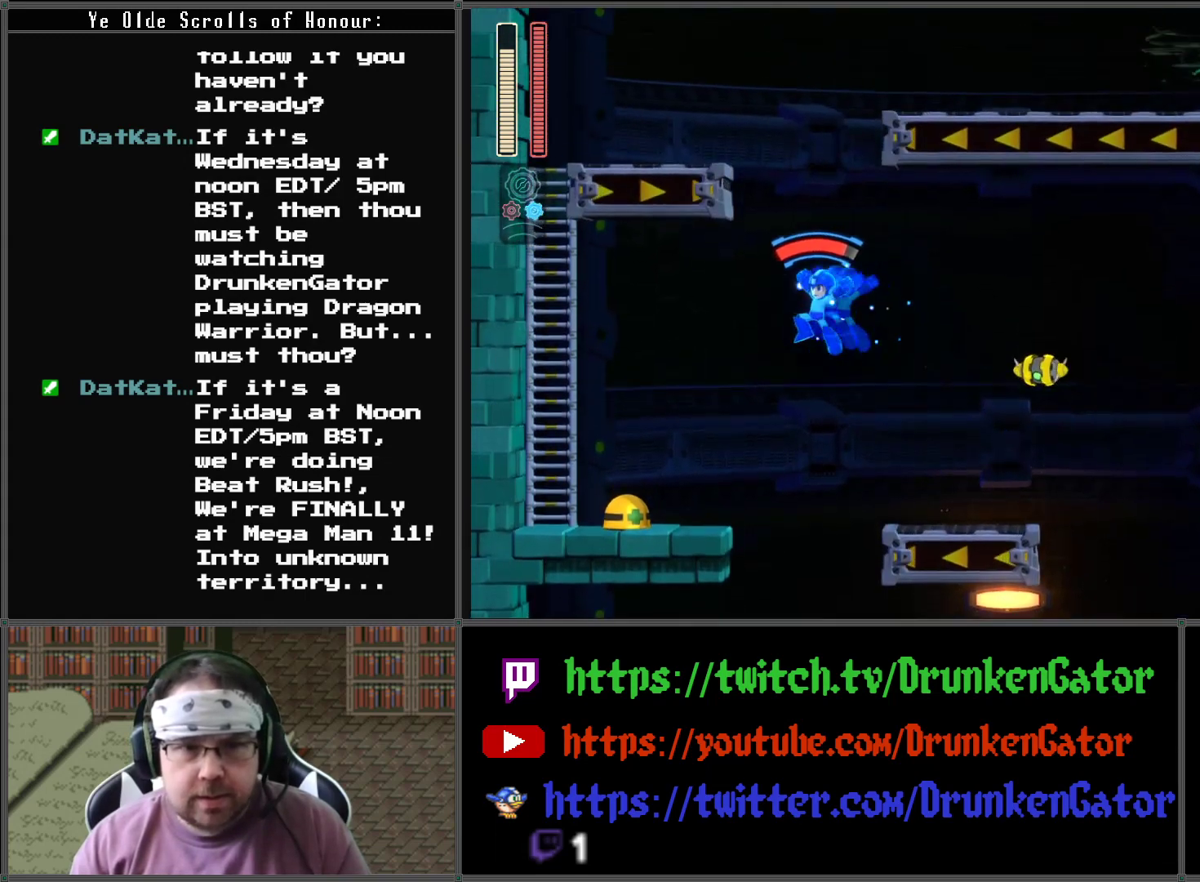
{"buttons": ["X", "DPAD_LEFT"], "left_stick": "center", "right_stick": "center", "events": [[100, "A", "up"]]}
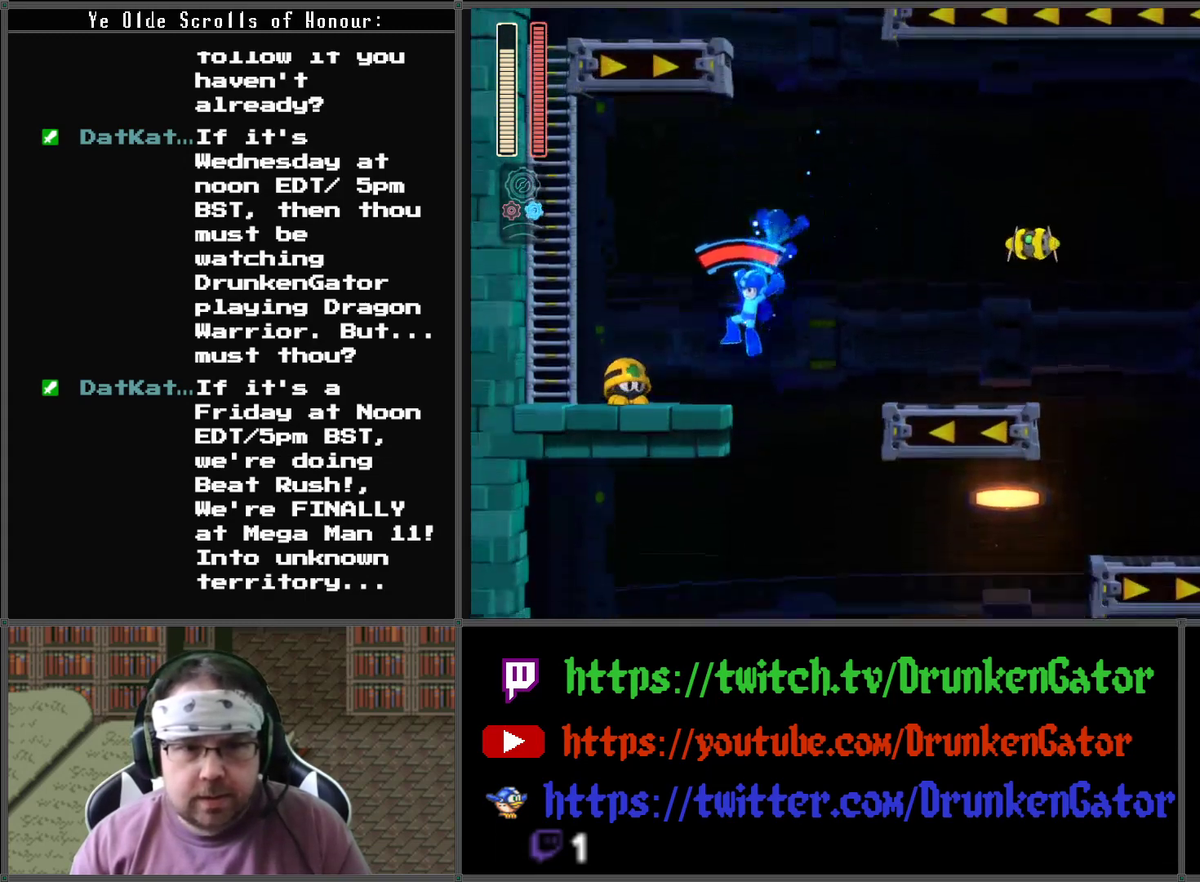
{"buttons": ["X"], "left_stick": "center", "right_stick": "center", "events": [[133, "DPAD_LEFT", "up"], [233, "X", "up"], [333, "X", "down"]]}
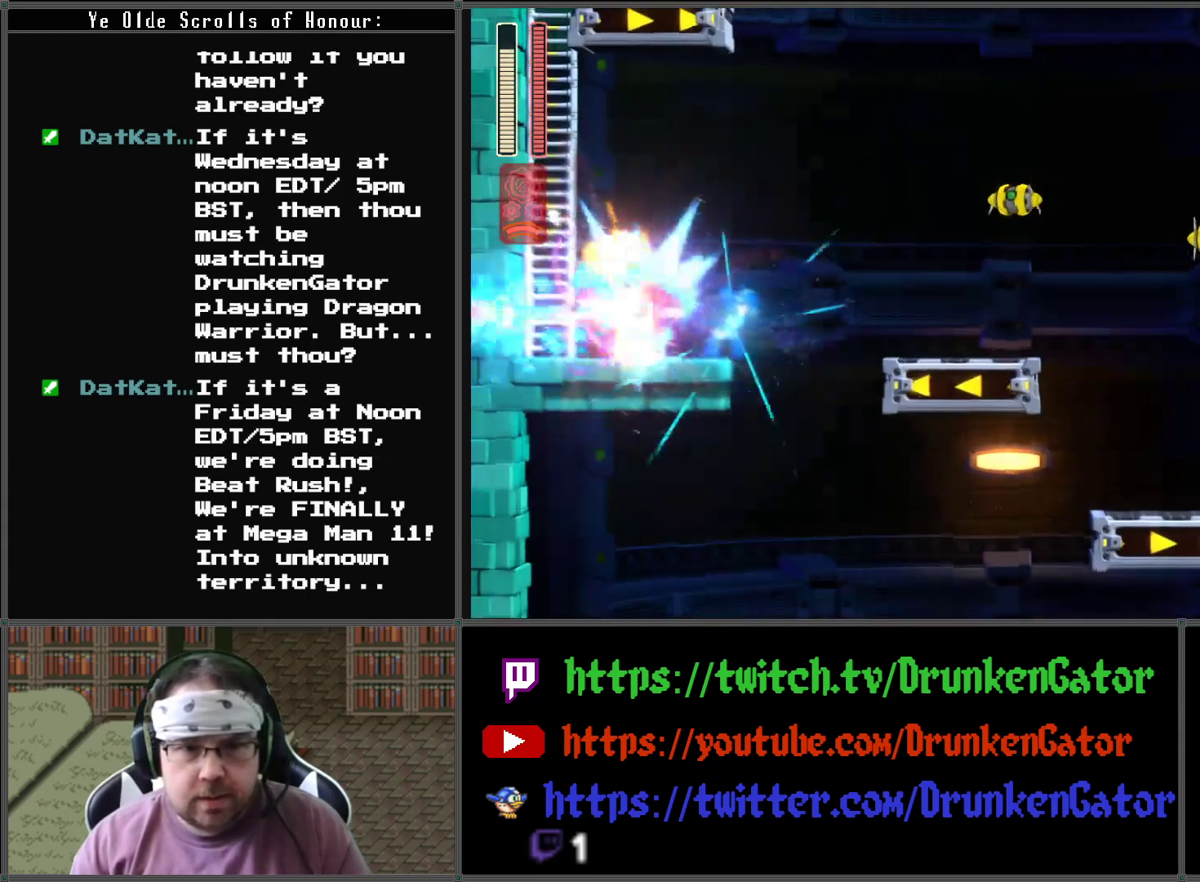
{"buttons": ["X", "R1", "DPAD_LEFT"], "left_stick": "center", "right_stick": "center", "events": [[100, "DPAD_LEFT", "down"], [433, "R1", "down"]]}
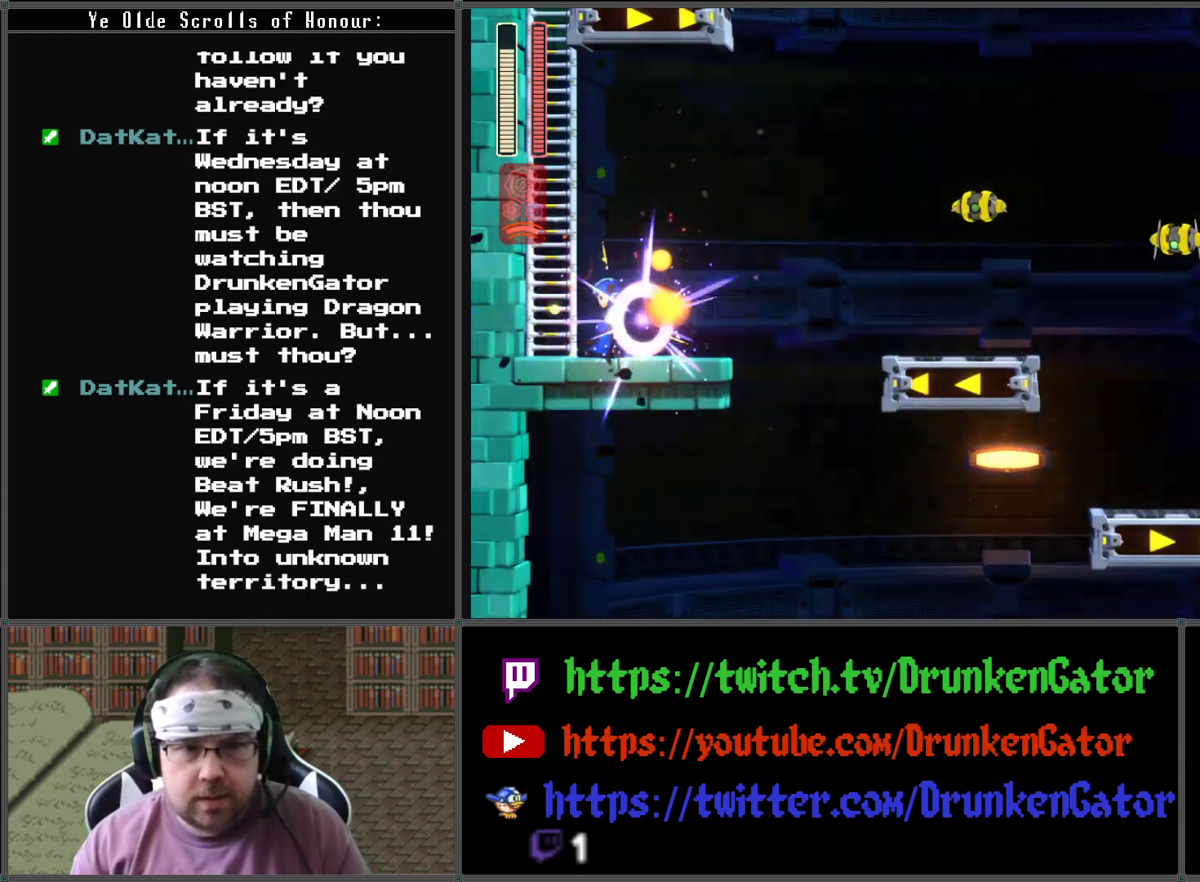
{"buttons": ["A", "X", "DPAD_UP", "DPAD_LEFT"], "left_stick": "center", "right_stick": "center", "events": [[33, "R1", "up"], [233, "DPAD_UP", "down"], [300, "A", "down"]]}
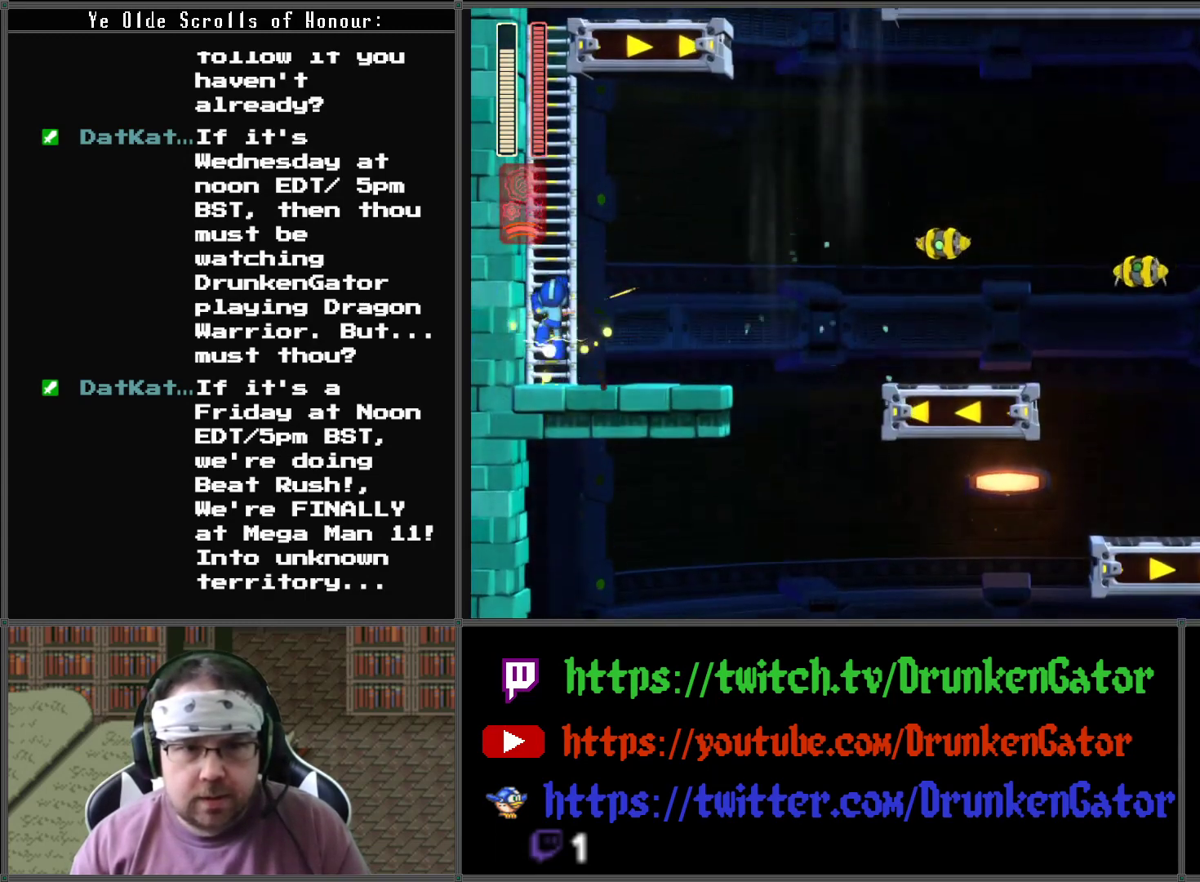
{"buttons": ["X", "DPAD_UP"], "left_stick": "center", "right_stick": "center", "events": [[67, "DPAD_LEFT", "up"], [200, "A", "up"]]}
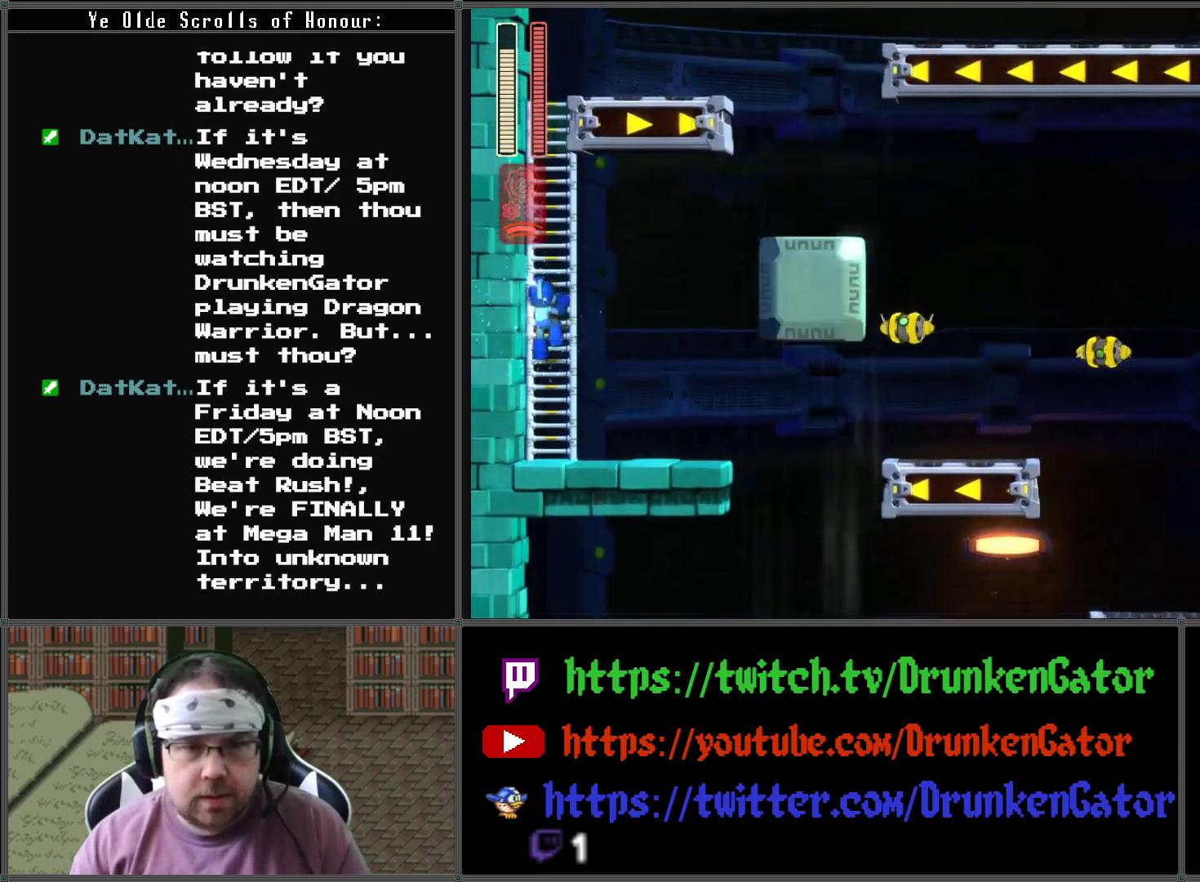
{"buttons": ["X", "DPAD_UP"], "left_stick": "center", "right_stick": "center", "events": []}
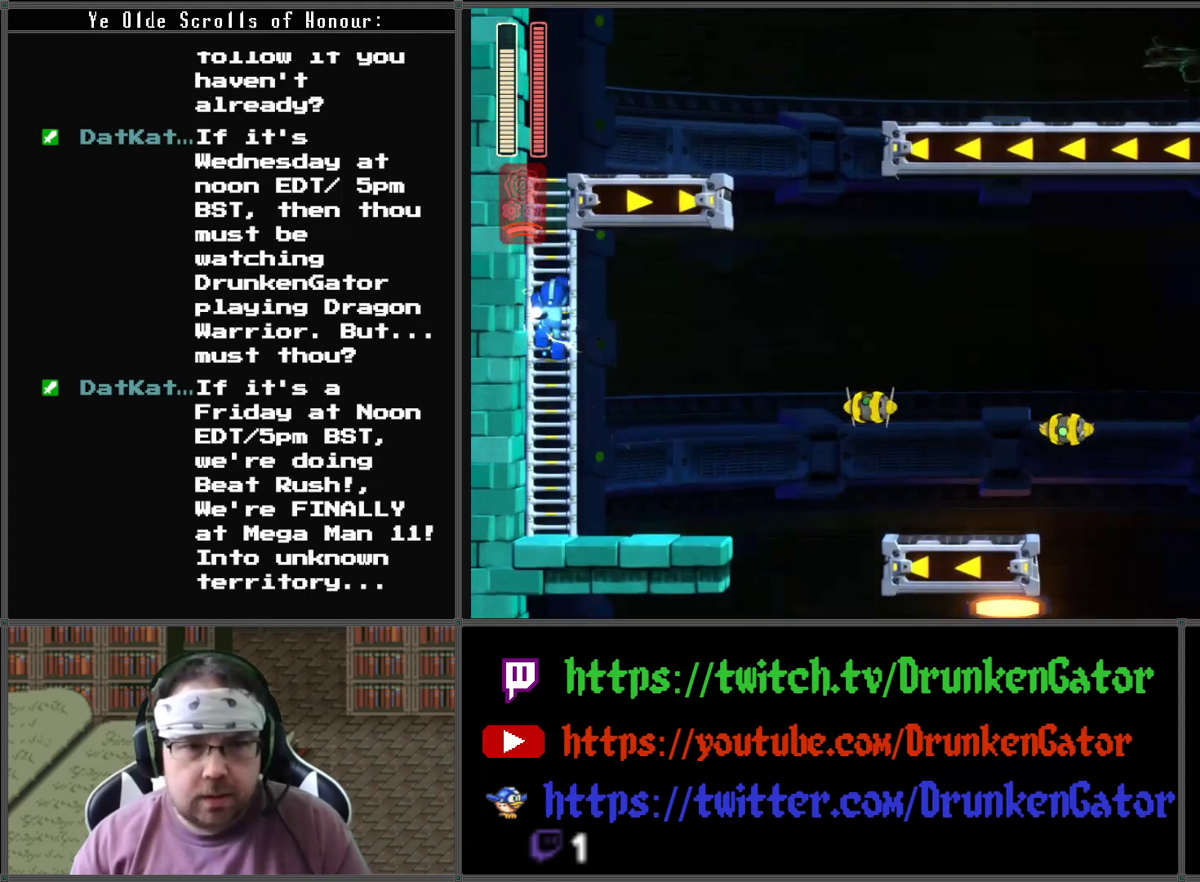
{"buttons": ["X", "DPAD_UP"], "left_stick": "center", "right_stick": "center", "events": []}
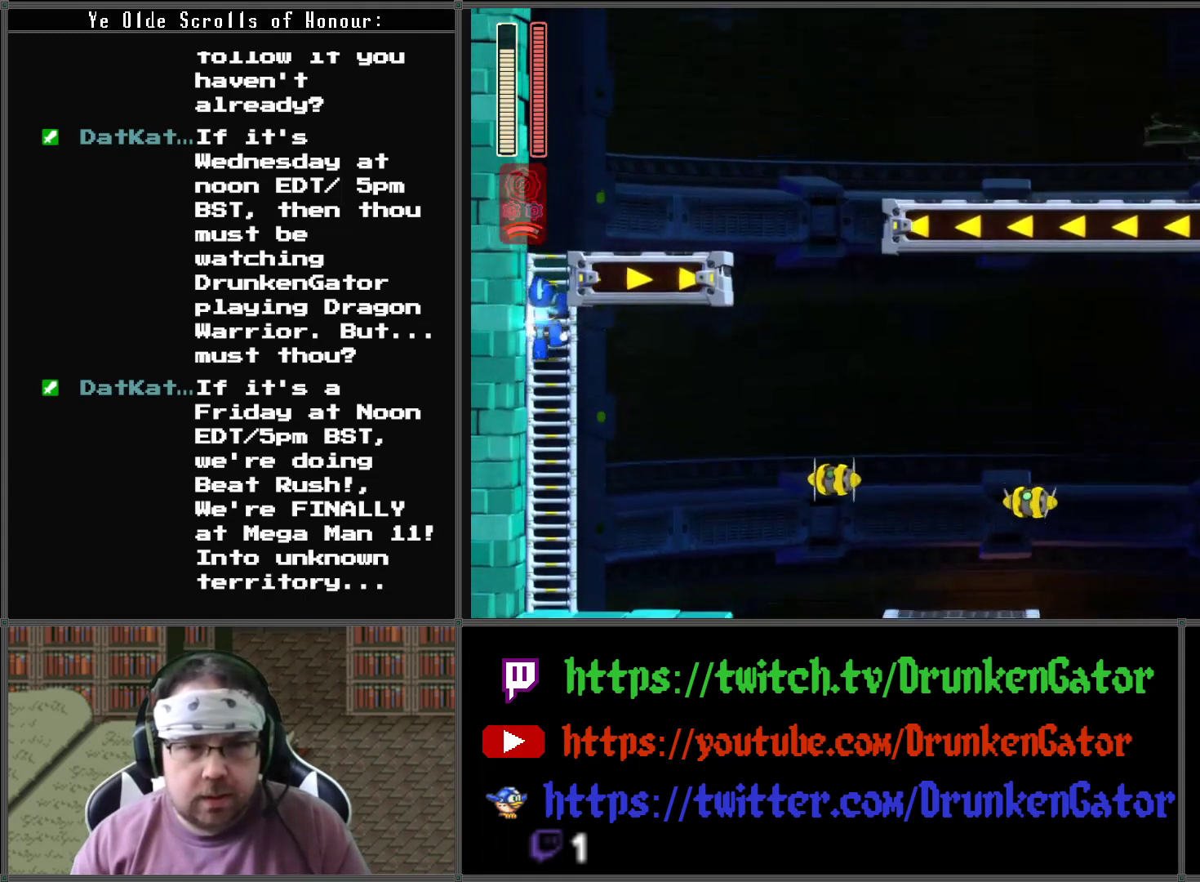
{"buttons": ["X", "DPAD_UP"], "left_stick": "center", "right_stick": "center", "events": []}
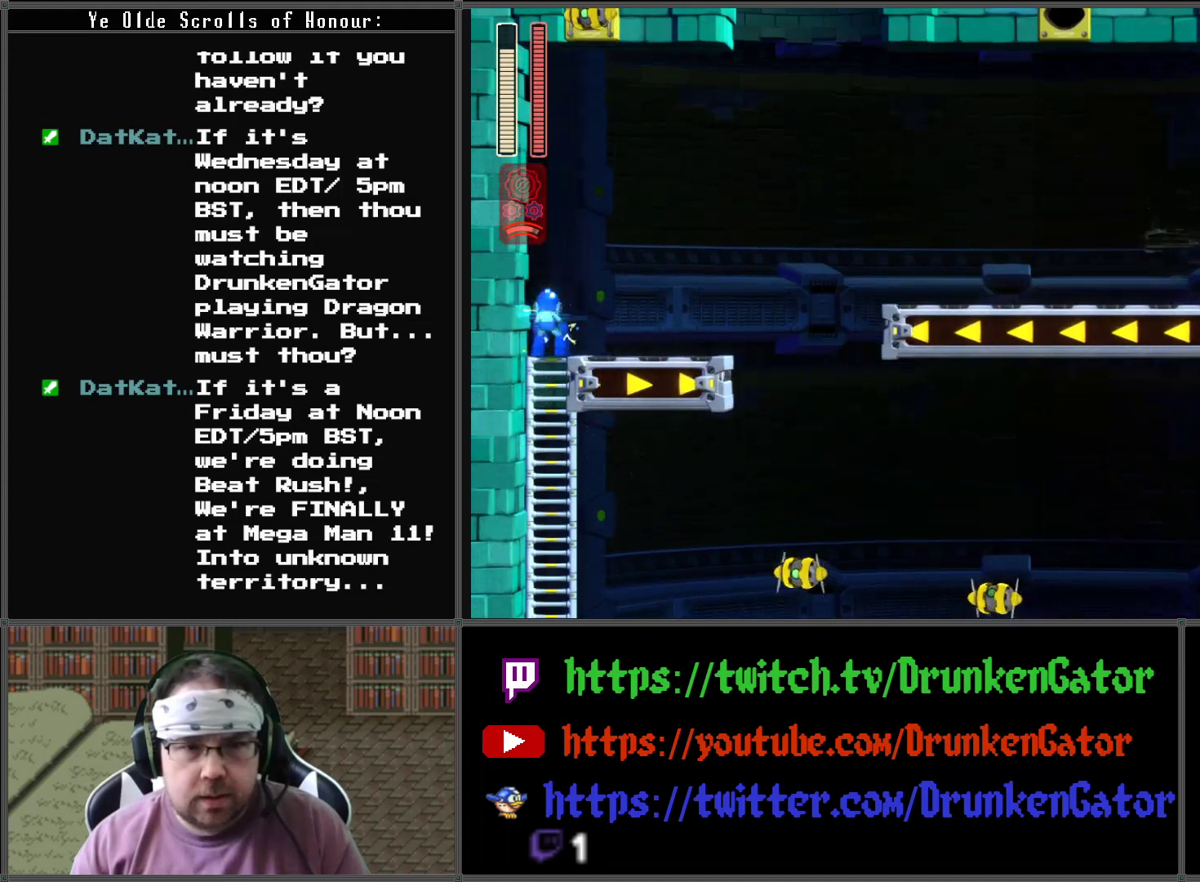
{"buttons": ["X"], "left_stick": "center", "right_stick": "center", "events": [[267, "DPAD_UP", "up"]]}
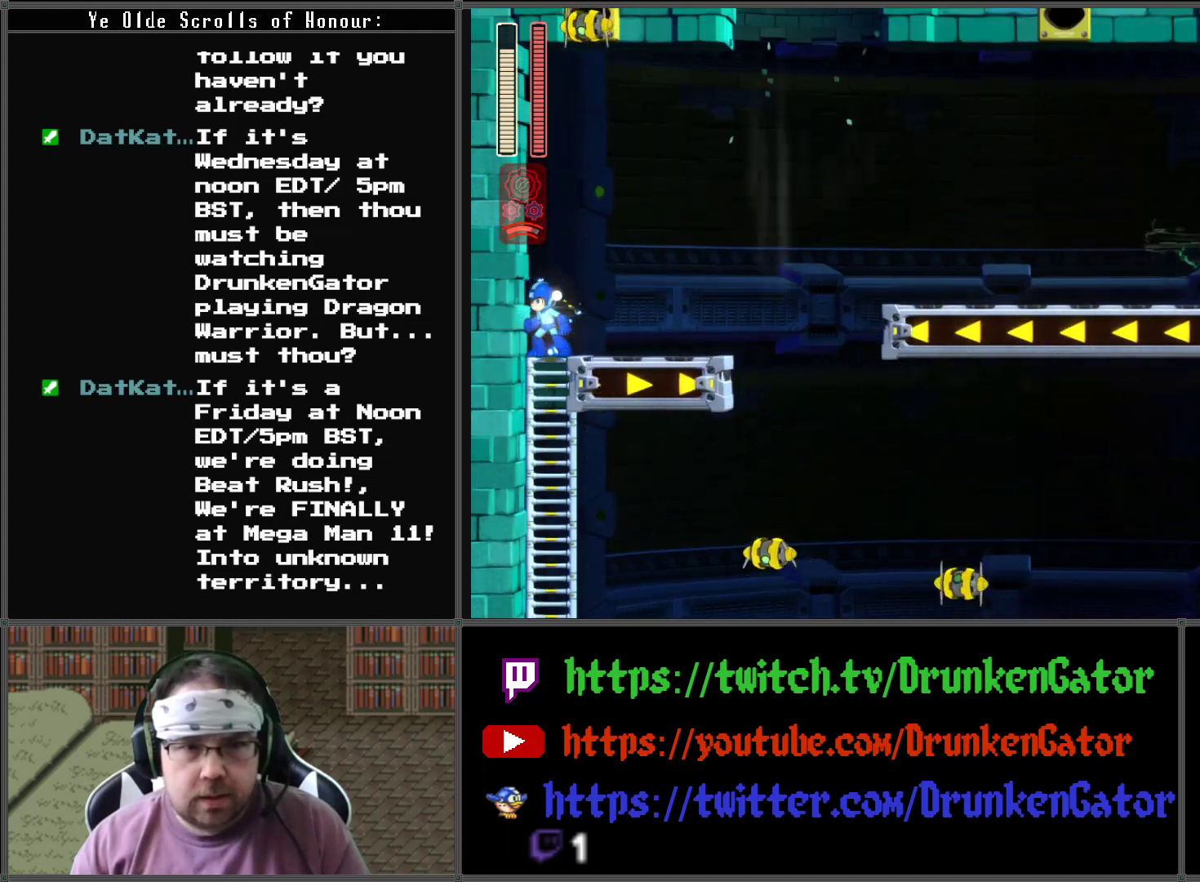
{"buttons": ["X"], "left_stick": "center", "right_stick": "center", "events": [[100, "DPAD_RIGHT", "down"], [300, "DPAD_RIGHT", "up"]]}
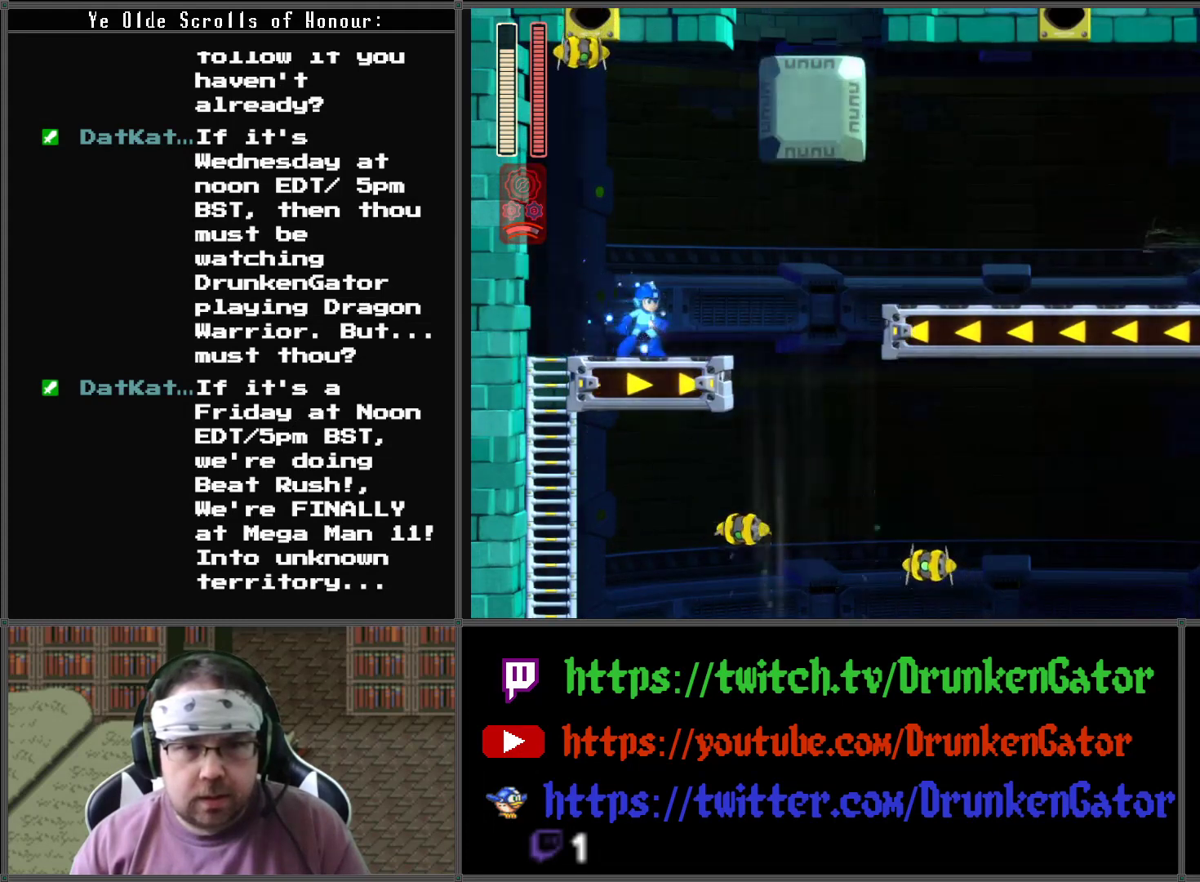
{"buttons": ["A", "X", "DPAD_RIGHT"], "left_stick": "center", "right_stick": "center", "events": [[67, "DPAD_RIGHT", "down"], [200, "DPAD_RIGHT", "up"], [267, "A", "down"], [267, "DPAD_RIGHT", "down"]]}
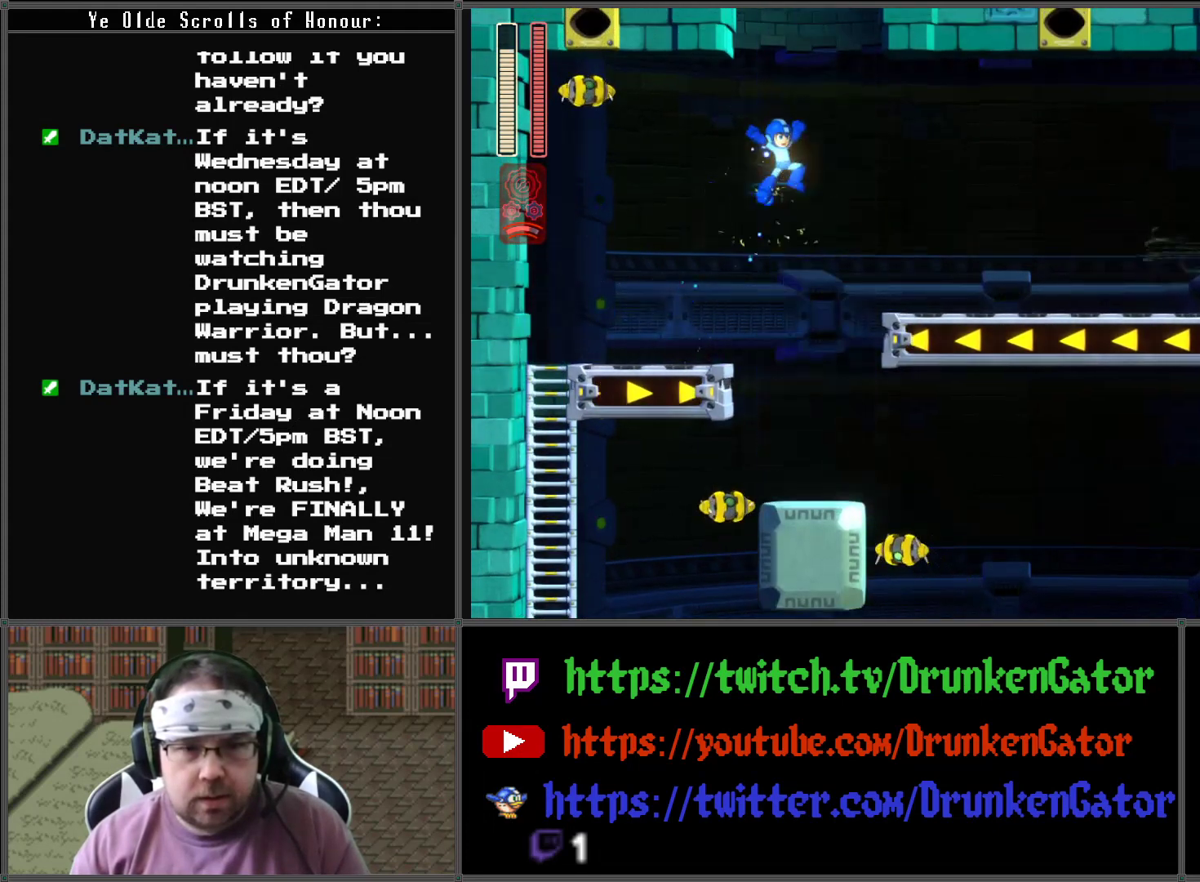
{"buttons": ["X", "DPAD_RIGHT"], "left_stick": "center", "right_stick": "center", "events": [[300, "A", "up"]]}
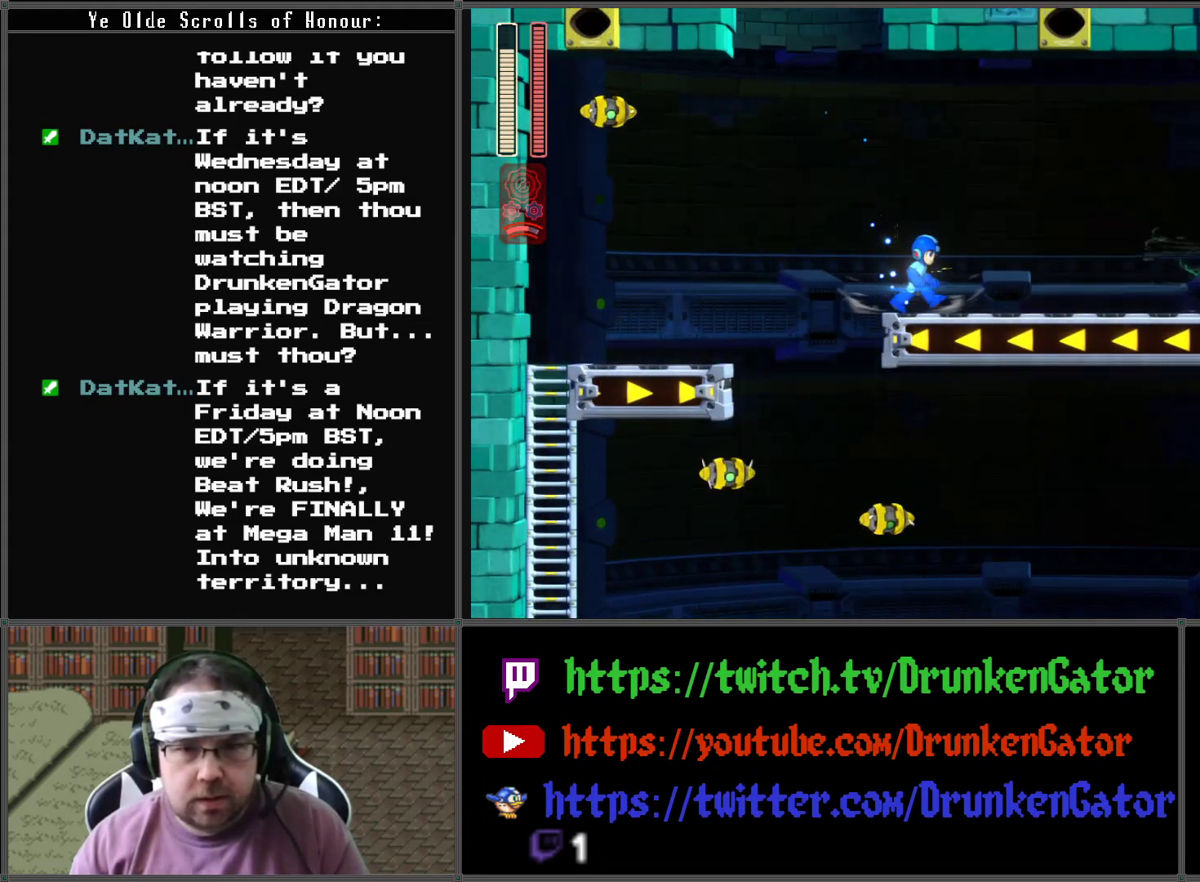
{"buttons": ["DPAD_RIGHT"], "left_stick": "center", "right_stick": "center", "events": [[100, "X", "up"], [200, "X", "down"], [267, "X", "up"], [367, "X", "down"], [433, "X", "up"]]}
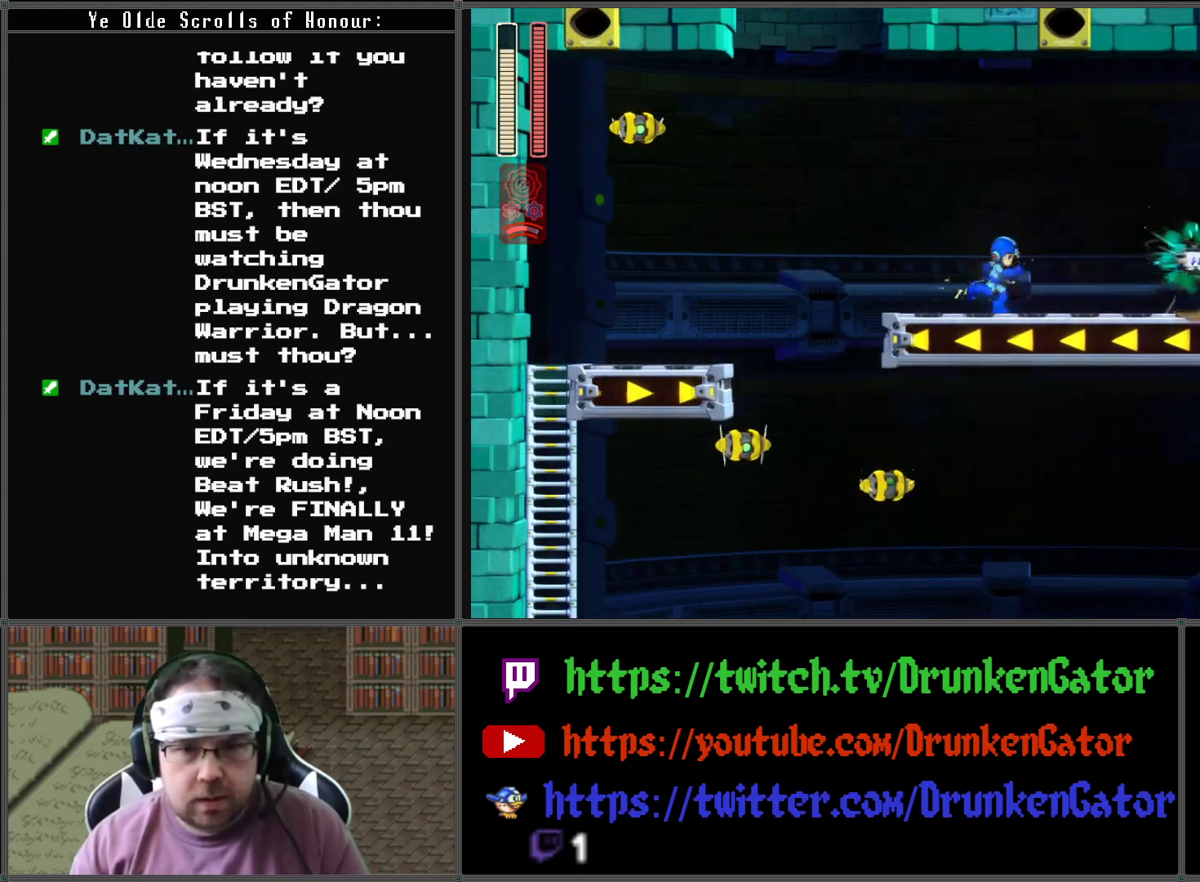
{"buttons": ["X"], "left_stick": "center", "right_stick": "center", "events": [[33, "X", "down"], [67, "X", "up"], [167, "X", "down"], [233, "X", "up"], [300, "DPAD_RIGHT", "up"], [333, "X", "down"], [400, "X", "up"], [467, "X", "down"]]}
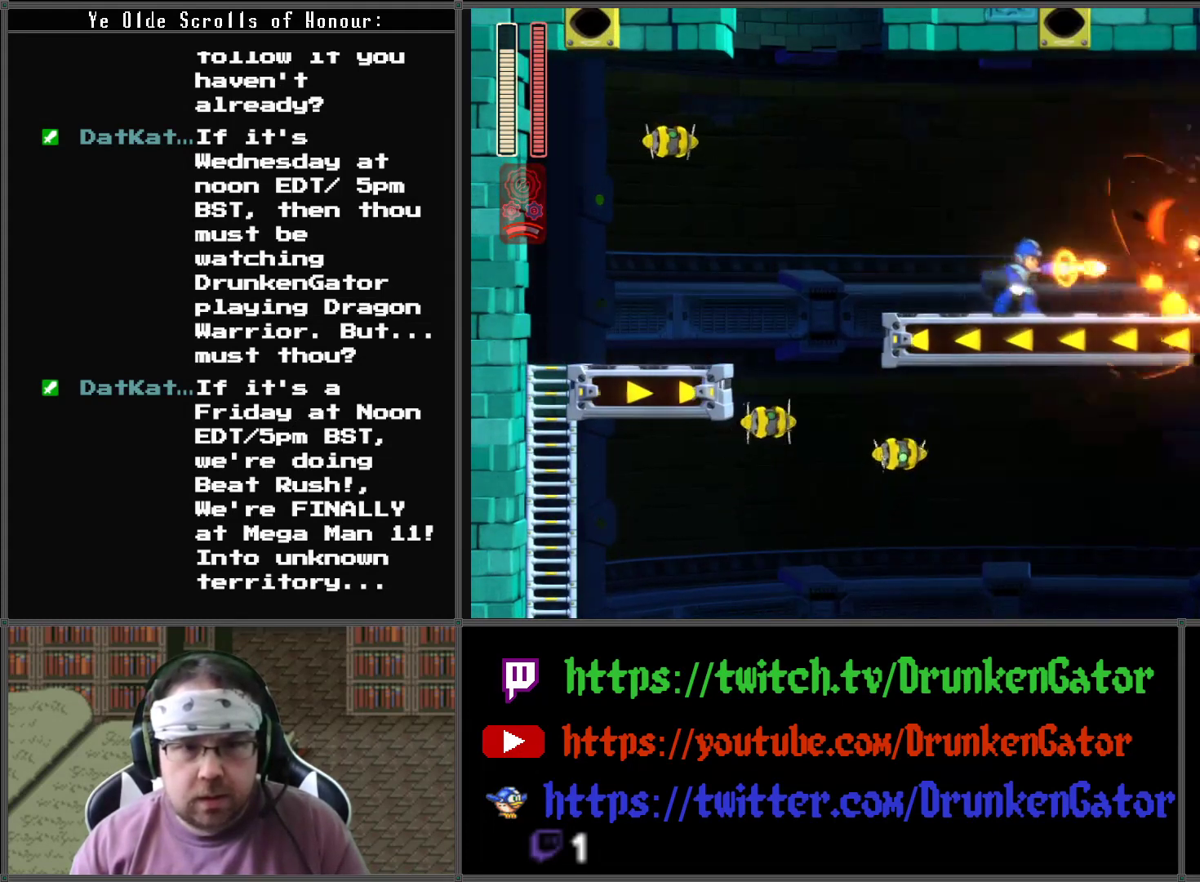
{"buttons": ["X", "DPAD_RIGHT"], "left_stick": "center", "right_stick": "center", "events": [[67, "X", "up"], [133, "DPAD_RIGHT", "down"], [133, "X", "down"]]}
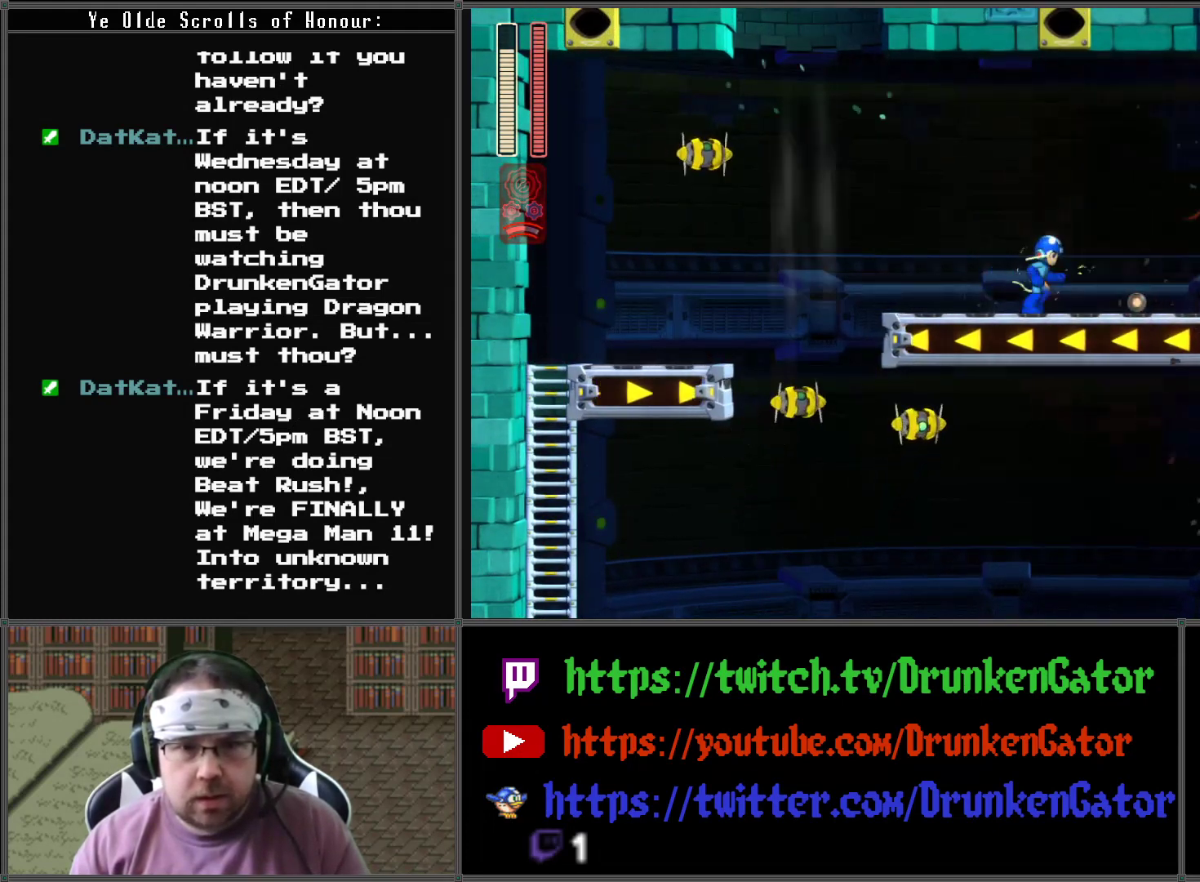
{"buttons": ["X", "DPAD_RIGHT"], "left_stick": "center", "right_stick": "center", "events": []}
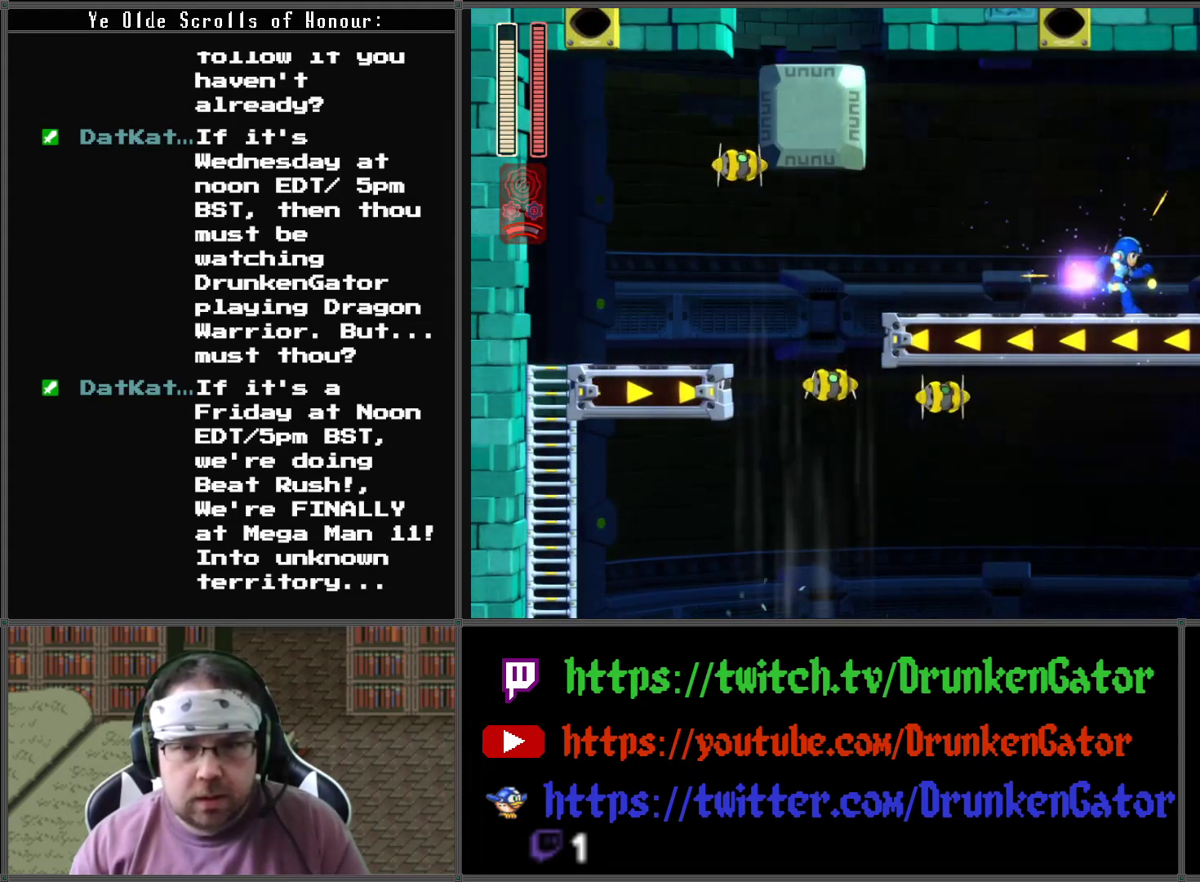
{"buttons": ["X", "DPAD_RIGHT"], "left_stick": "center", "right_stick": "center", "events": []}
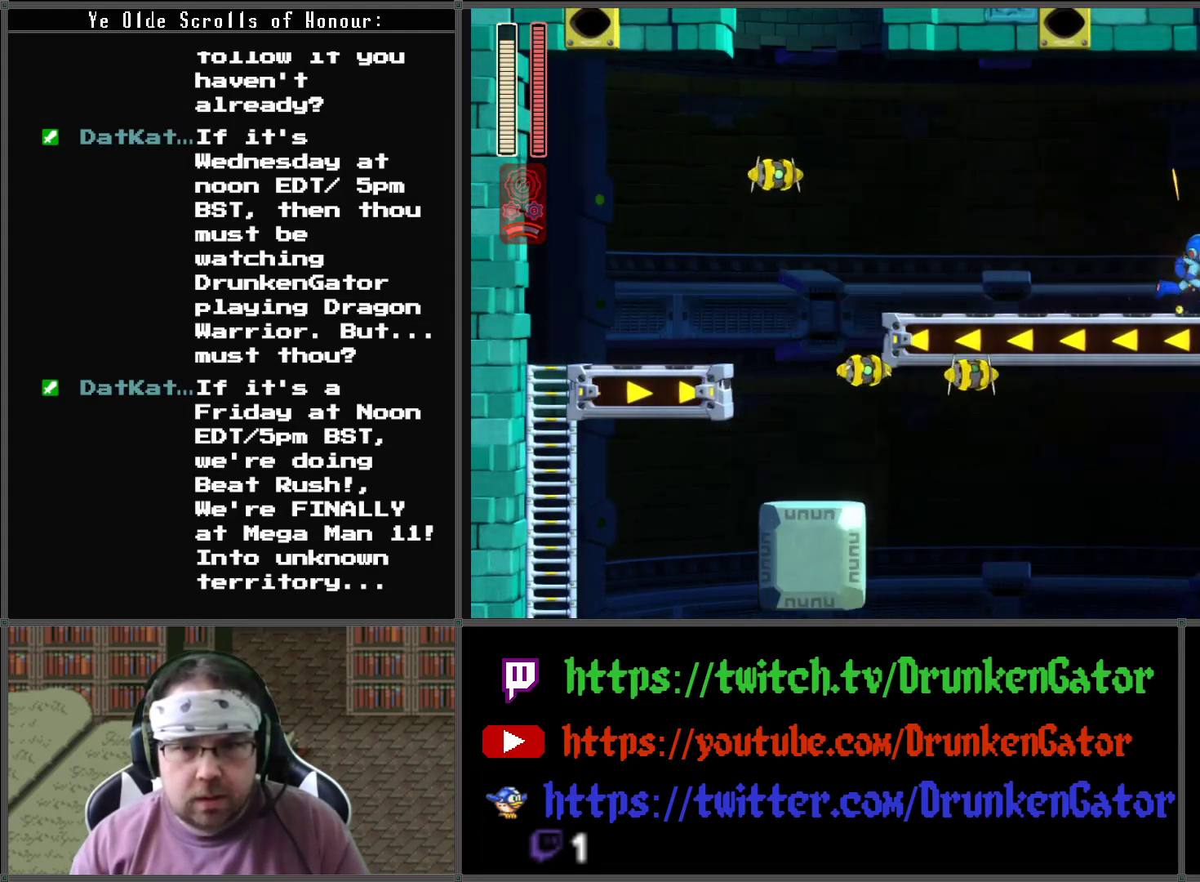
{"buttons": ["A", "X", "DPAD_RIGHT"], "left_stick": "center", "right_stick": "center", "events": [[300, "A", "down"]]}
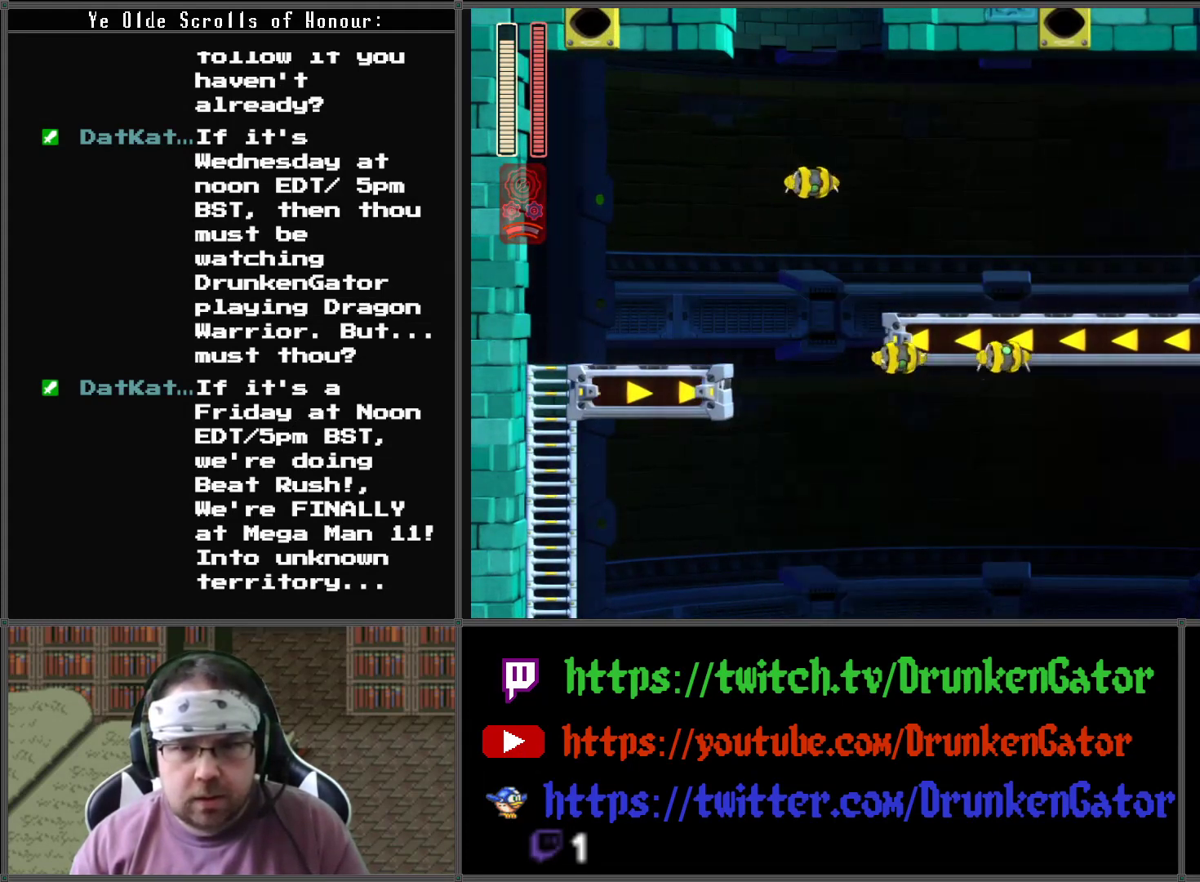
{"buttons": ["A", "X", "DPAD_DOWN", "DPAD_RIGHT"], "left_stick": "center", "right_stick": "center", "events": [[400, "A", "up"], [467, "DPAD_DOWN", "down"], [500, "A", "down"]]}
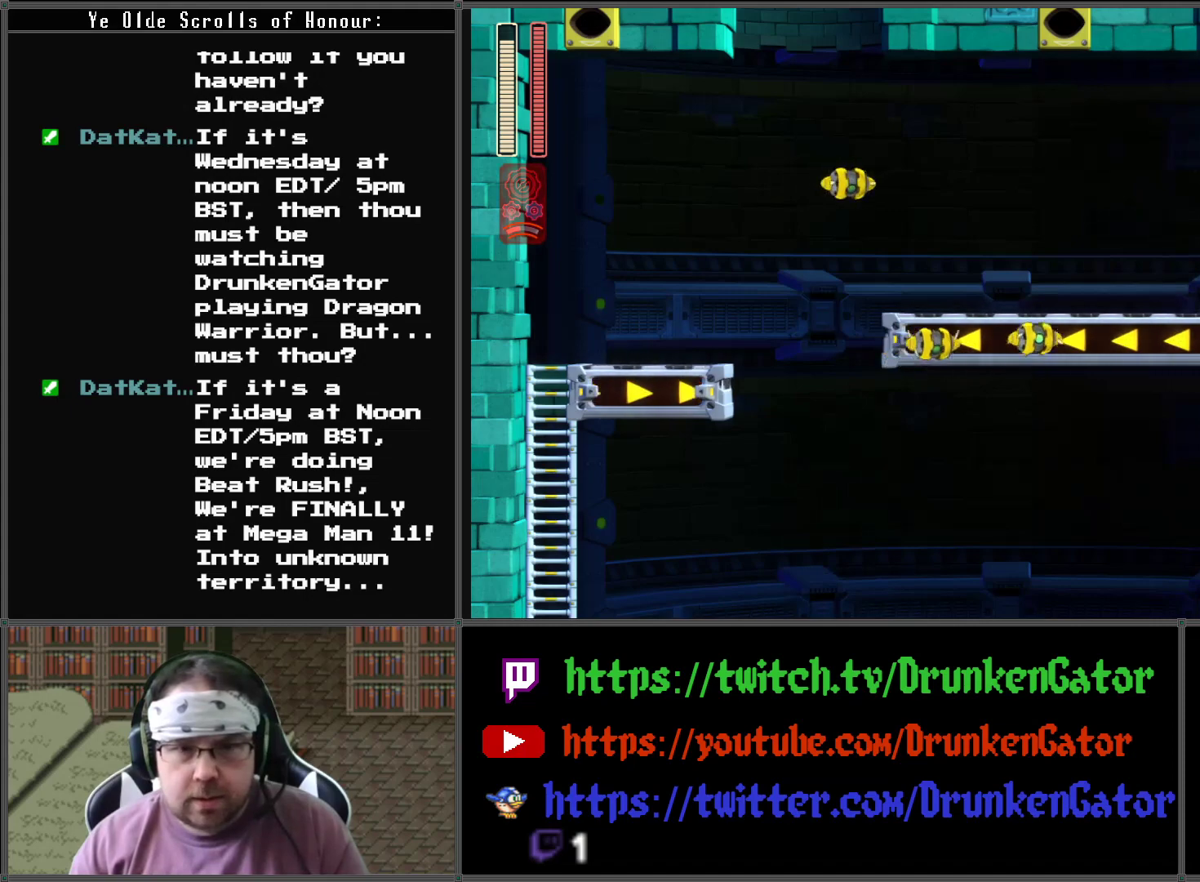
{"buttons": ["X", "DPAD_RIGHT"], "left_stick": "center", "right_stick": "center", "events": [[400, "A", "up"], [400, "DPAD_DOWN", "up"]]}
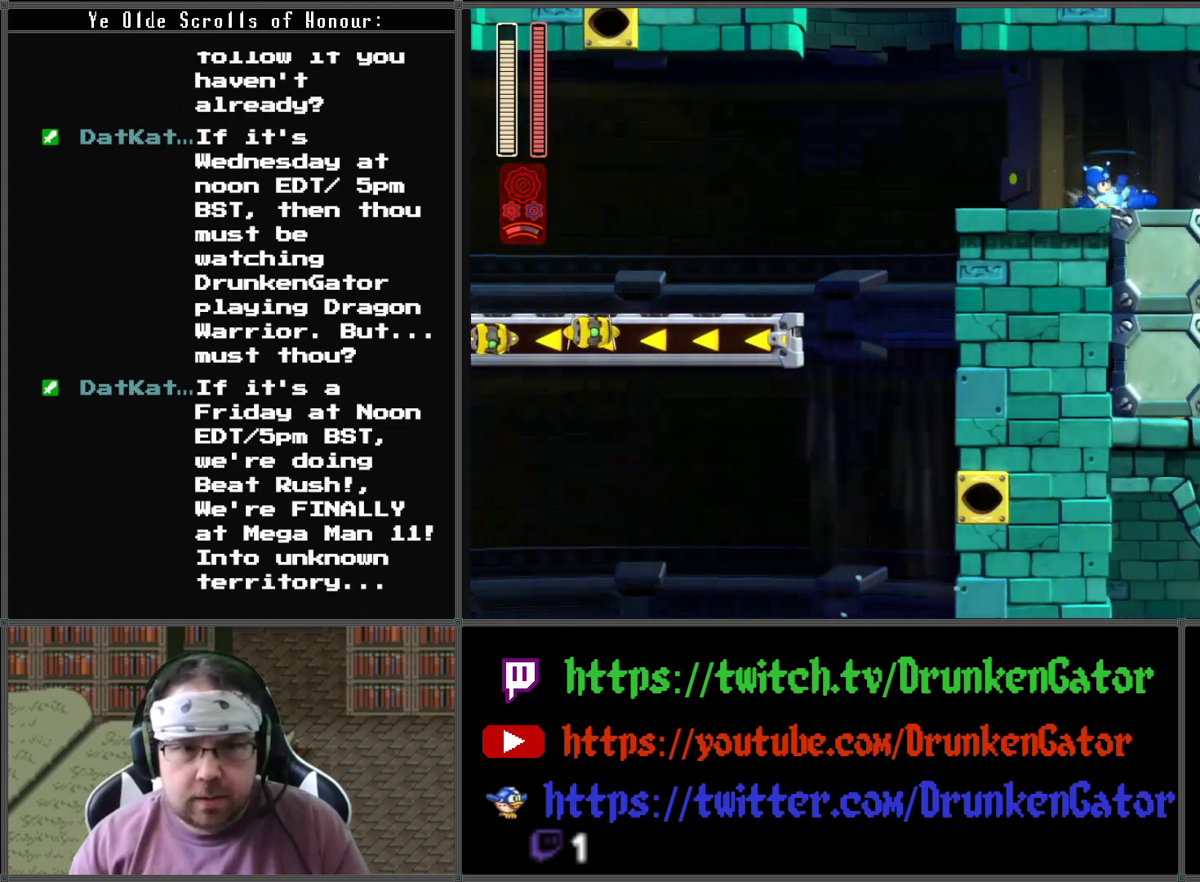
{"buttons": ["X", "DPAD_RIGHT"], "left_stick": "center", "right_stick": "center", "events": [[100, "DPAD_RIGHT", "up"], [333, "DPAD_RIGHT", "down"]]}
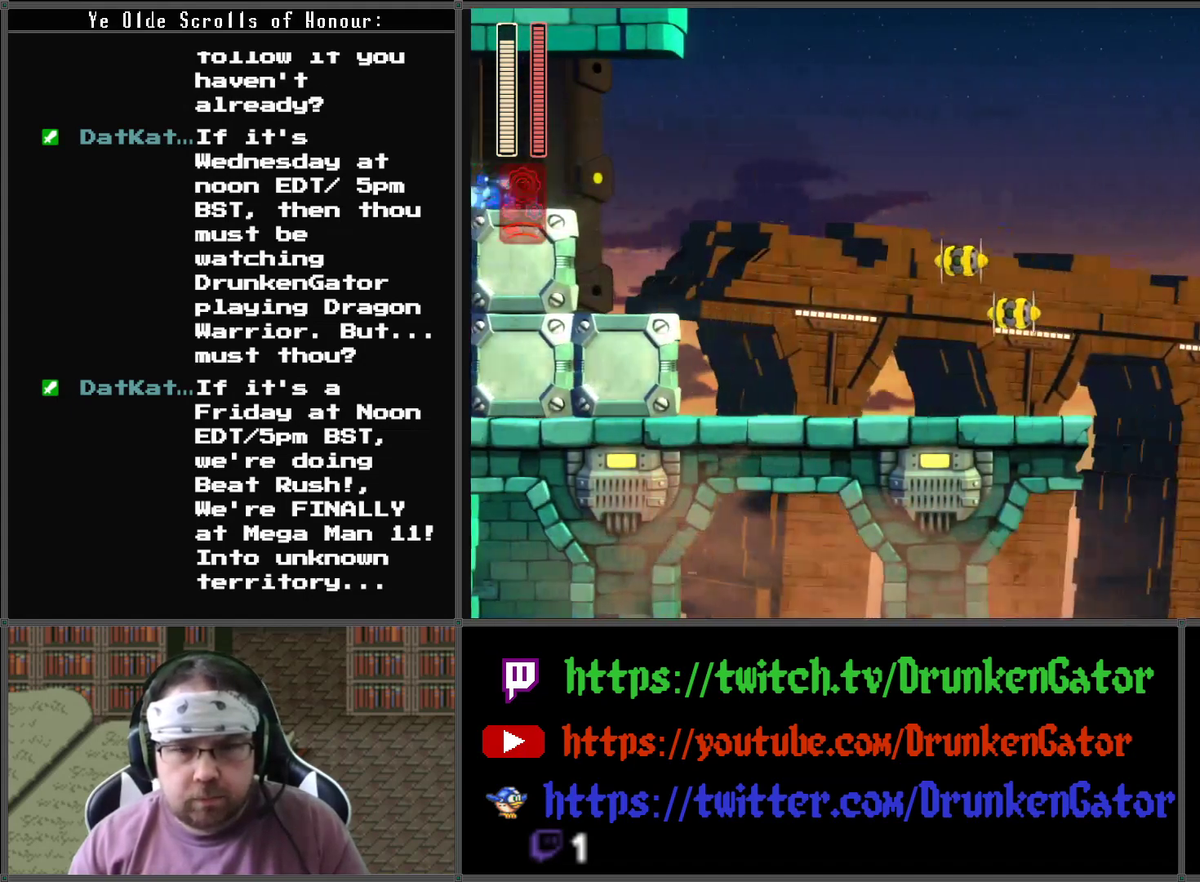
{"buttons": ["X", "DPAD_RIGHT"], "left_stick": "center", "right_stick": "center", "events": []}
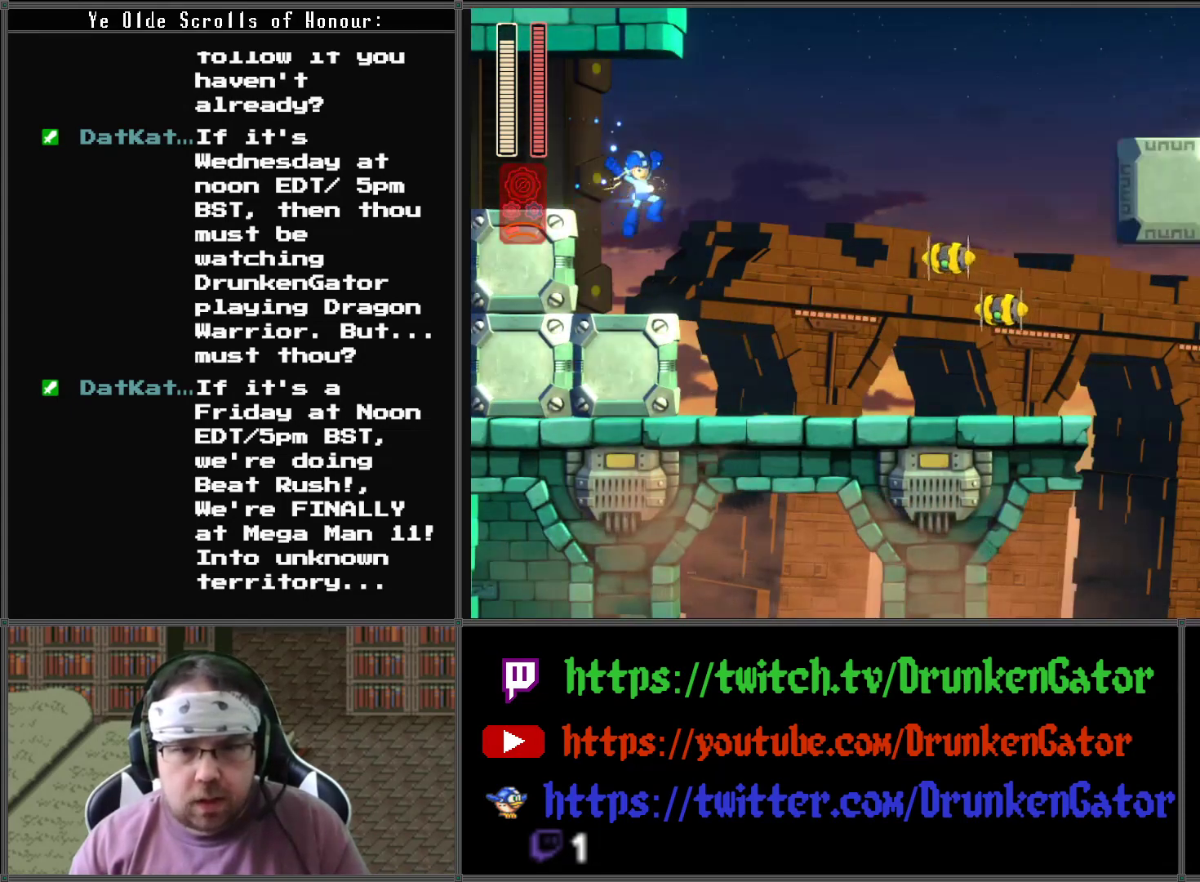
{"buttons": ["X", "DPAD_RIGHT"], "left_stick": "center", "right_stick": "center", "events": [[233, "DPAD_RIGHT", "up"], [233, "X", "up"], [300, "X", "down"], [400, "X", "up"], [433, "DPAD_RIGHT", "down"], [500, "X", "down"]]}
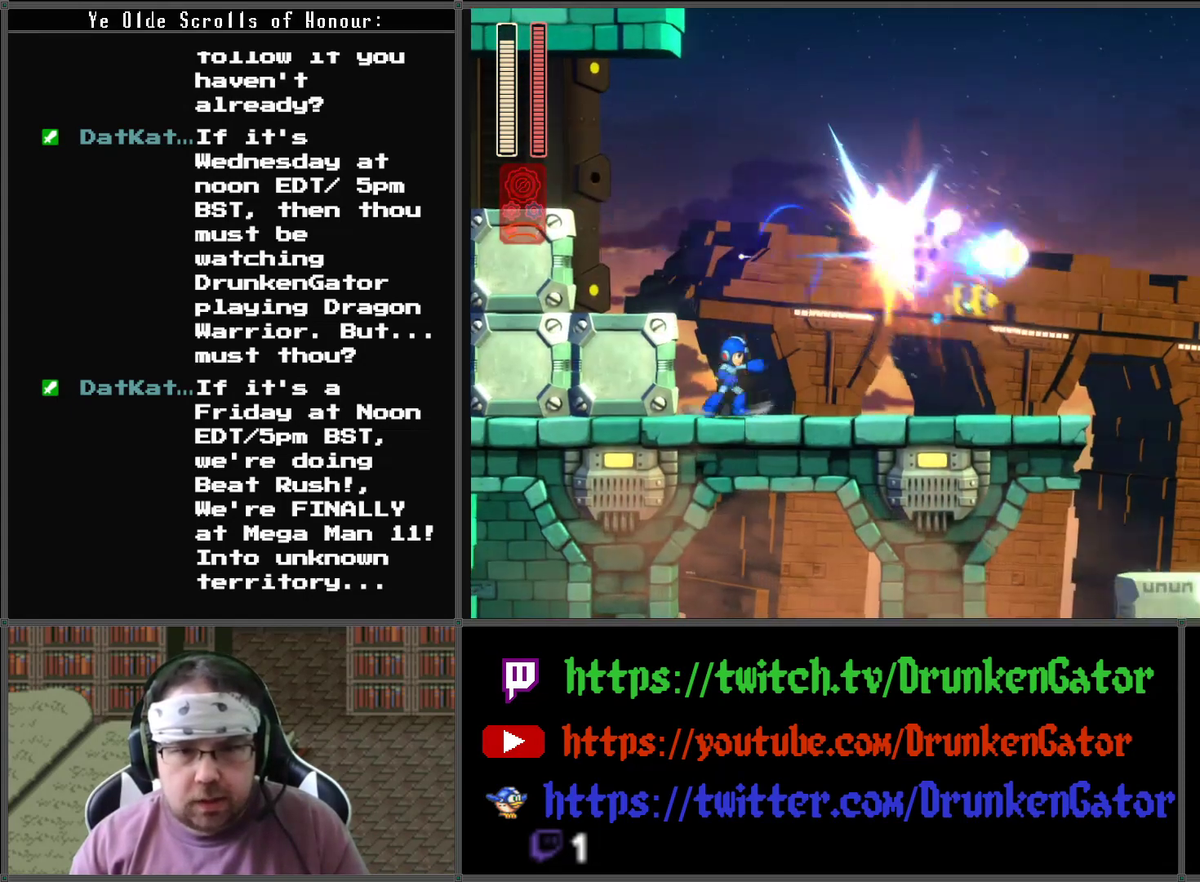
{"buttons": ["A"], "left_stick": "center", "right_stick": "center", "events": [[100, "X", "up"], [167, "X", "down"], [300, "DPAD_RIGHT", "up"], [333, "X", "up"], [467, "A", "down"]]}
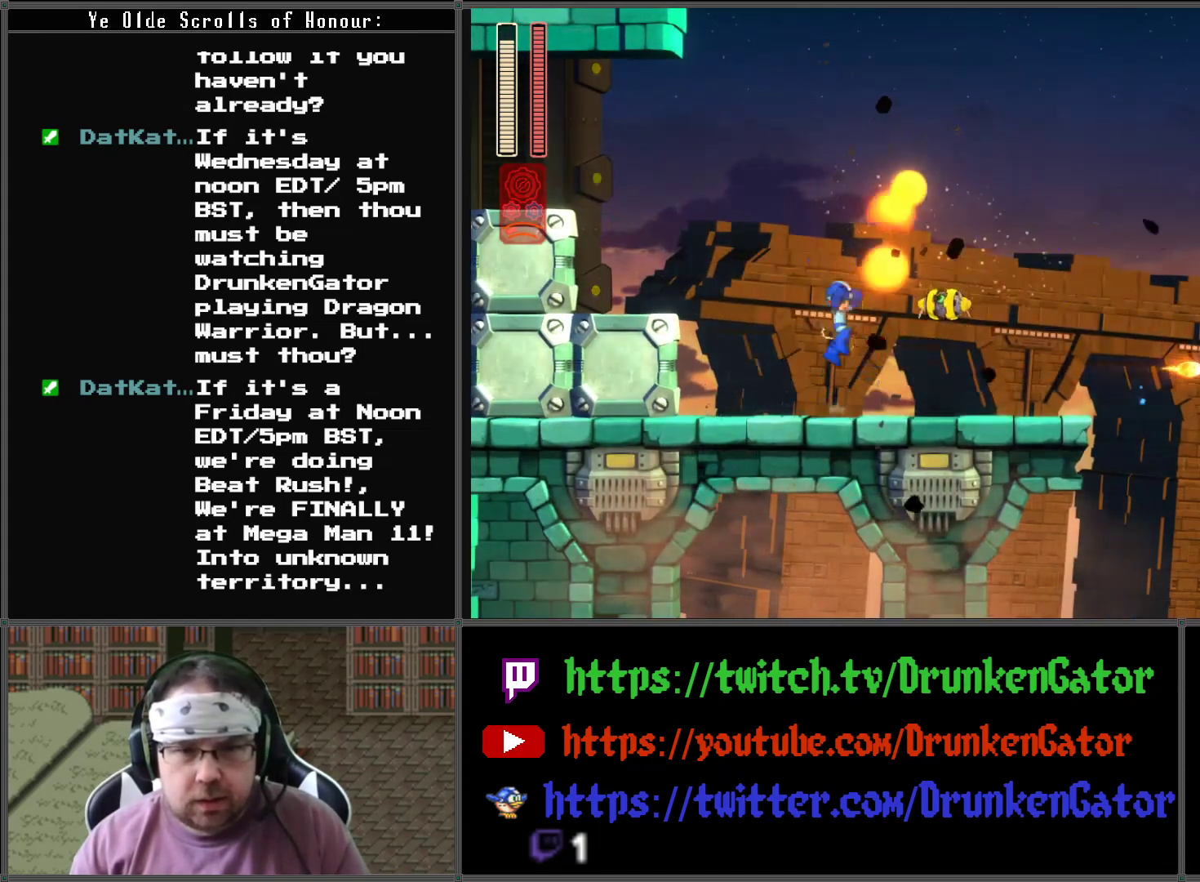
{"buttons": ["X"], "left_stick": "center", "right_stick": "center", "events": [[67, "A", "up"], [167, "X", "down"]]}
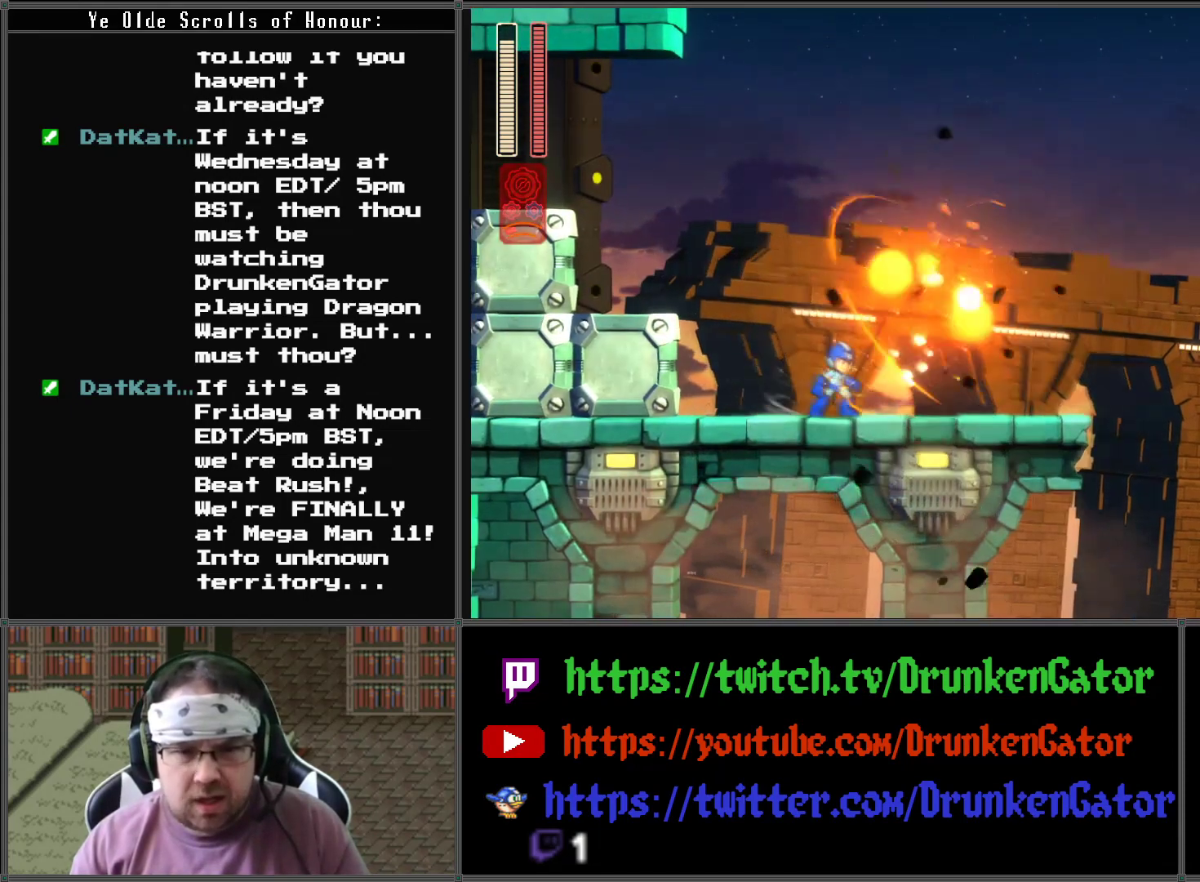
{"buttons": ["X", "DPAD_RIGHT"], "left_stick": "center", "right_stick": "center", "events": [[133, "DPAD_RIGHT", "down"]]}
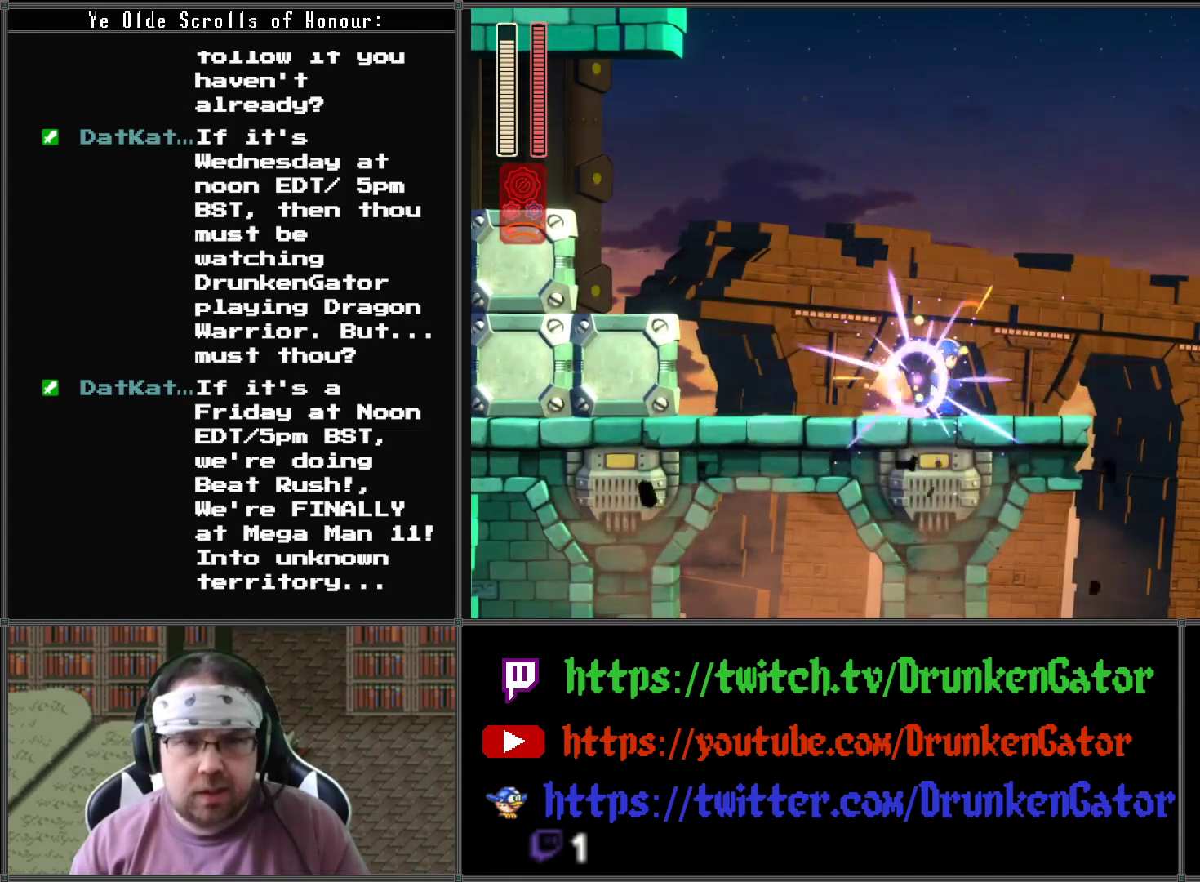
{"buttons": ["X", "DPAD_RIGHT"], "left_stick": "center", "right_stick": "center", "events": [[33, "DPAD_RIGHT", "up"], [467, "DPAD_RIGHT", "down"]]}
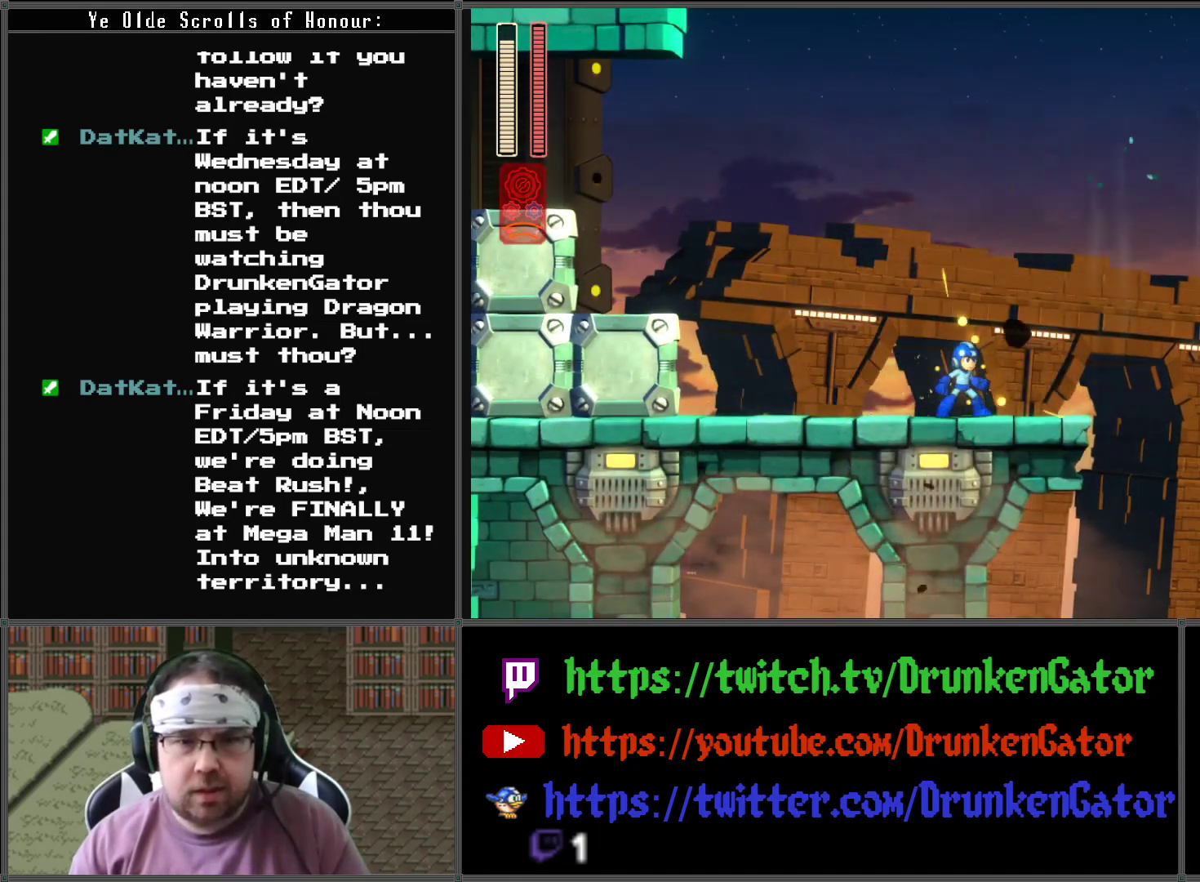
{"buttons": ["X", "DPAD_RIGHT"], "left_stick": "center", "right_stick": "center", "events": [[67, "DPAD_RIGHT", "up"], [467, "DPAD_RIGHT", "down"]]}